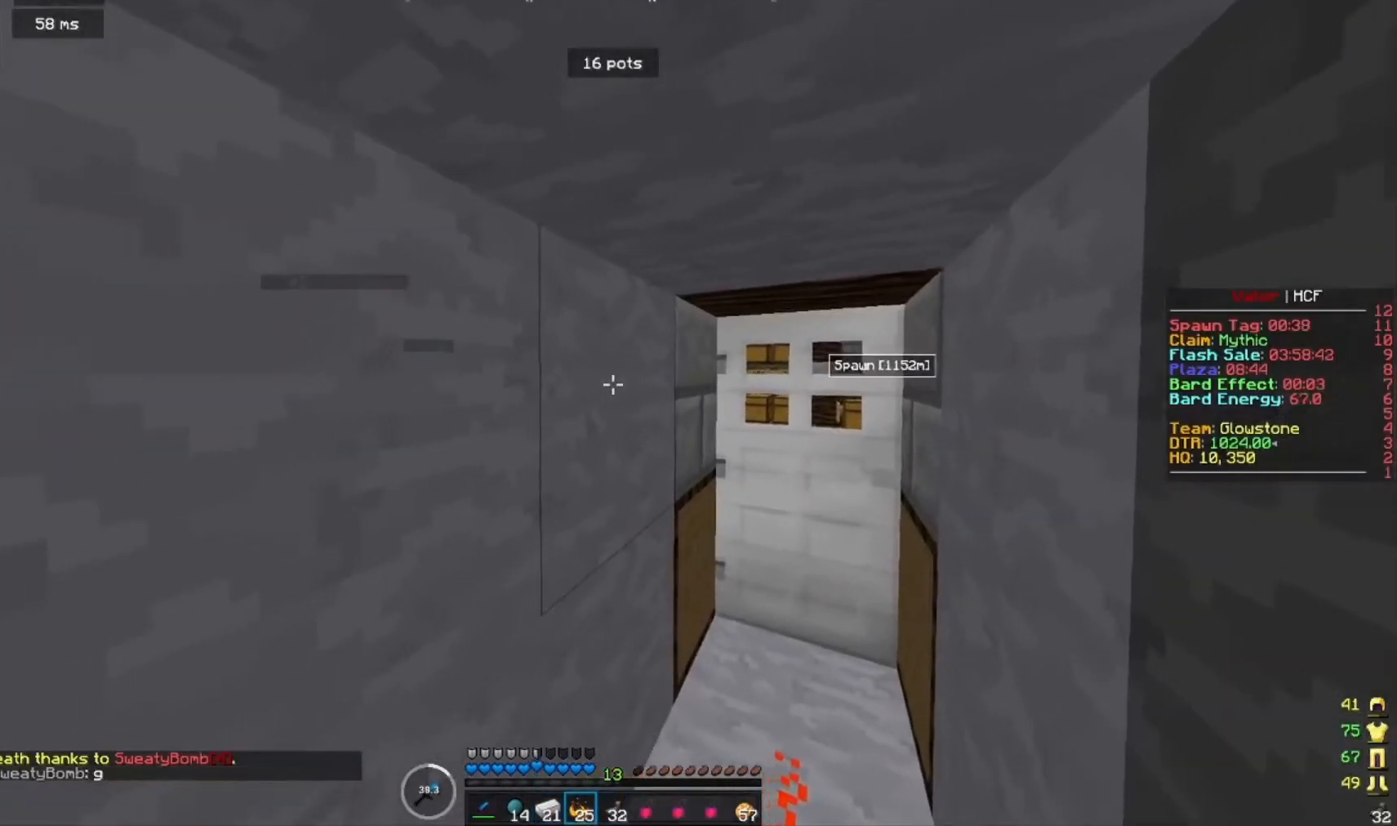
Gameplay with keyboard and mouse; each line is a JSON object with the keys and mouse buttons held at the frame after it. "events" lists presses ("down") and releases ("up") of "a", "d", "s", "w", "mouse_left" and "mouse_right" between this image and that frame as [ms after this image, input, new state], when the widget could be followed in between. "mouse_left", "mouse_right" = the "left", "right" buttons of the "mouse" list. No other keys are recorded. Fast repeated clicks can show as one long hold. Mouse movement is not recorded.
{"keys": ["d"], "mouse": [], "events": [[300, "d", "down"]]}
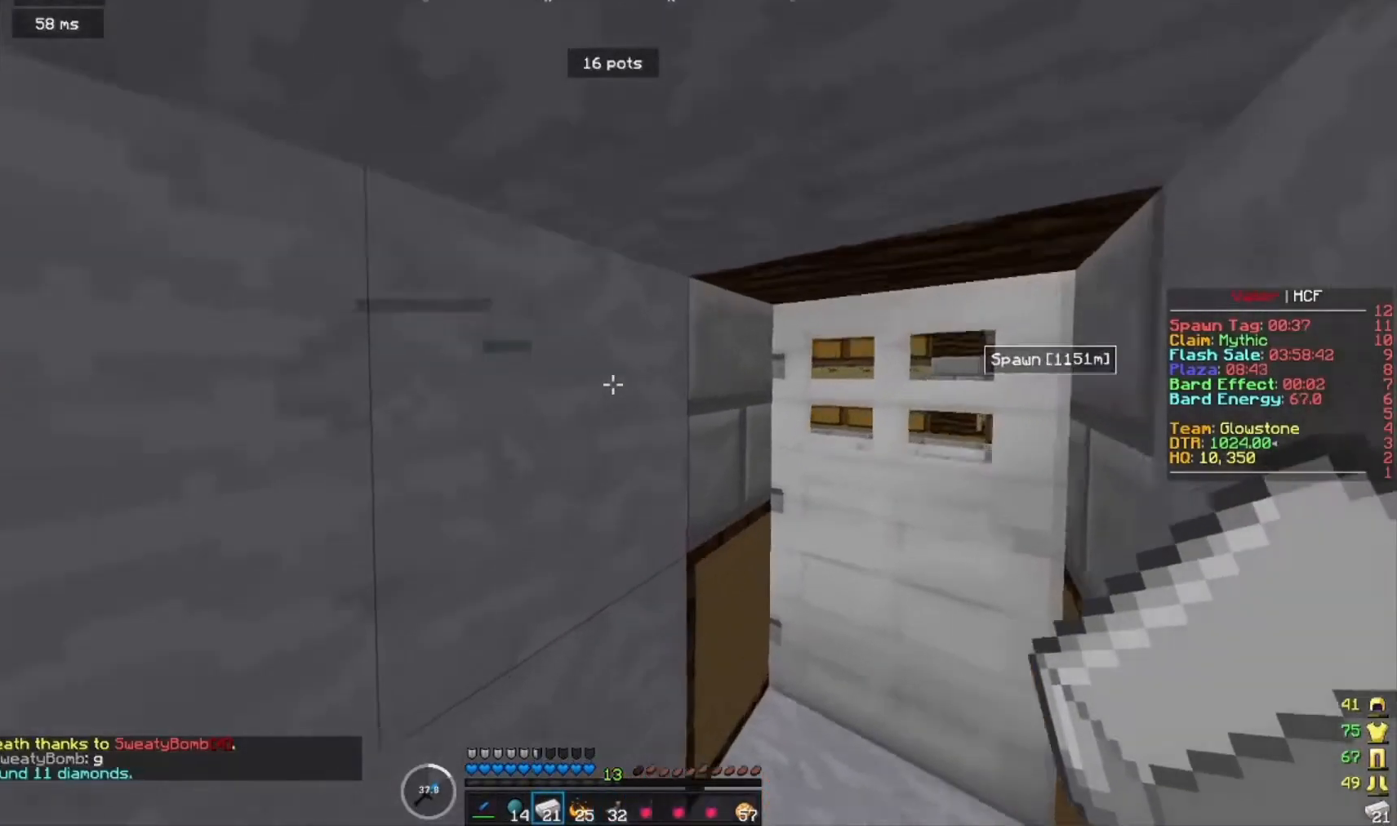
{"keys": ["d"], "mouse": [], "events": []}
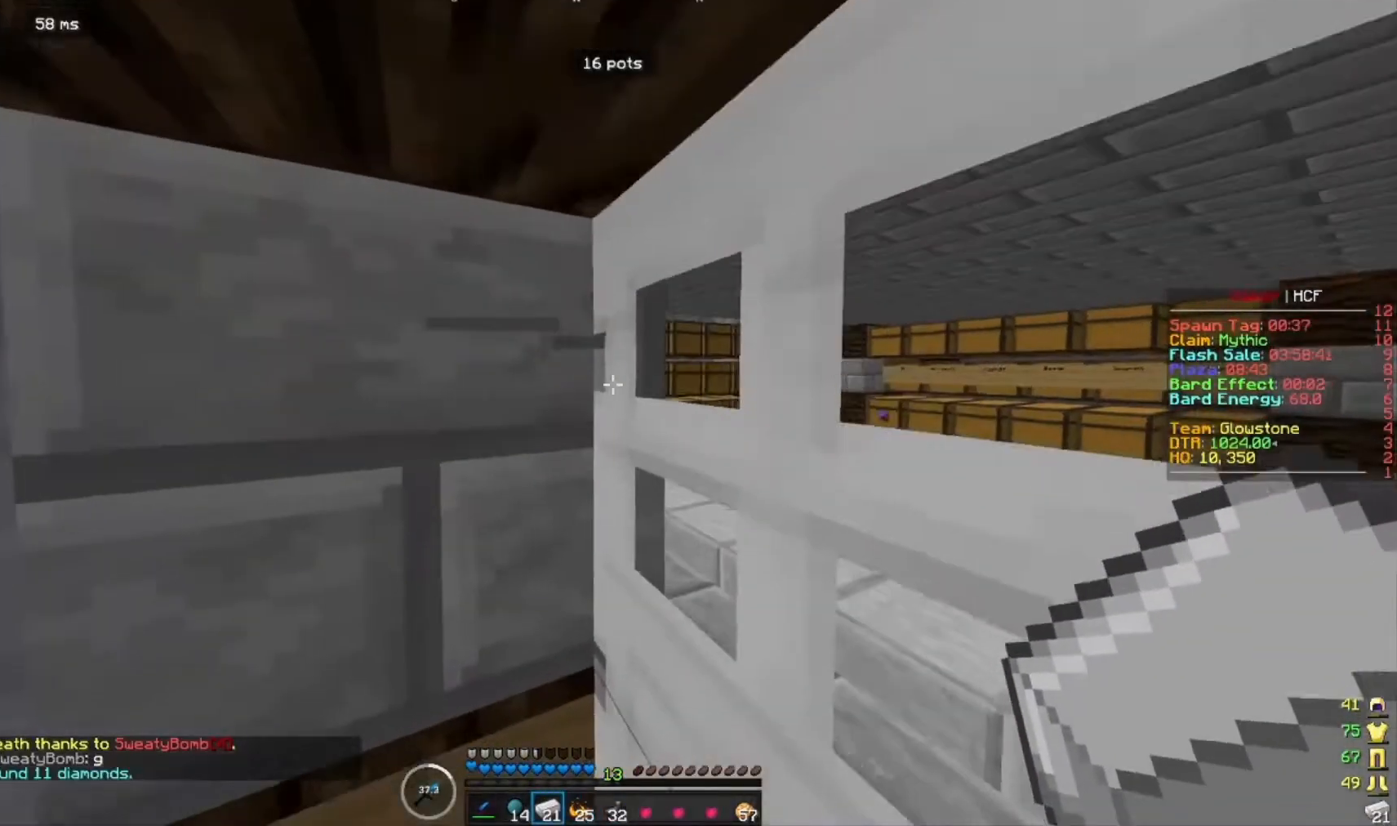
{"keys": ["d"], "mouse": [], "events": [[167, "d", "up"], [433, "d", "down"]]}
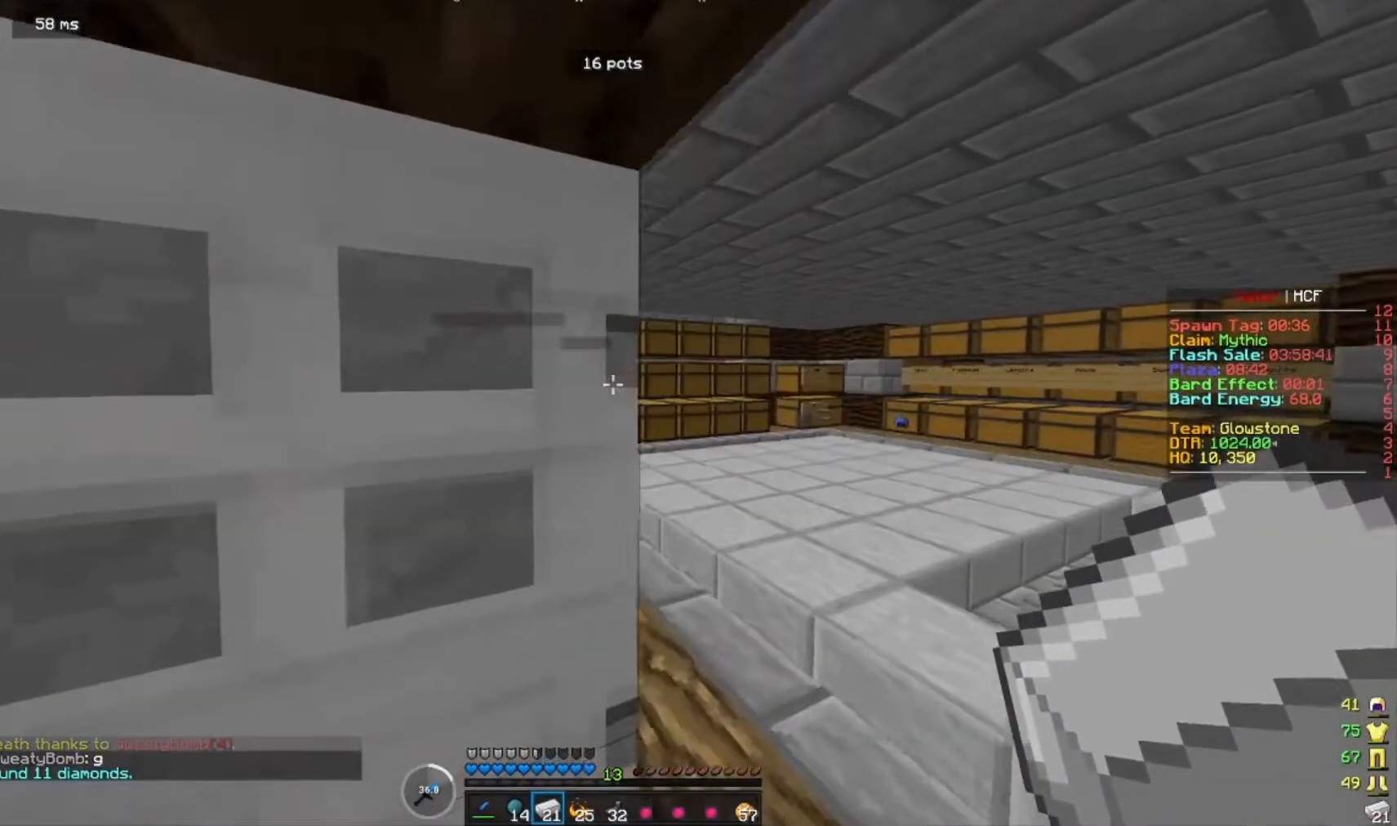
{"keys": ["a"], "mouse": [], "events": [[200, "d", "up"], [333, "a", "down"]]}
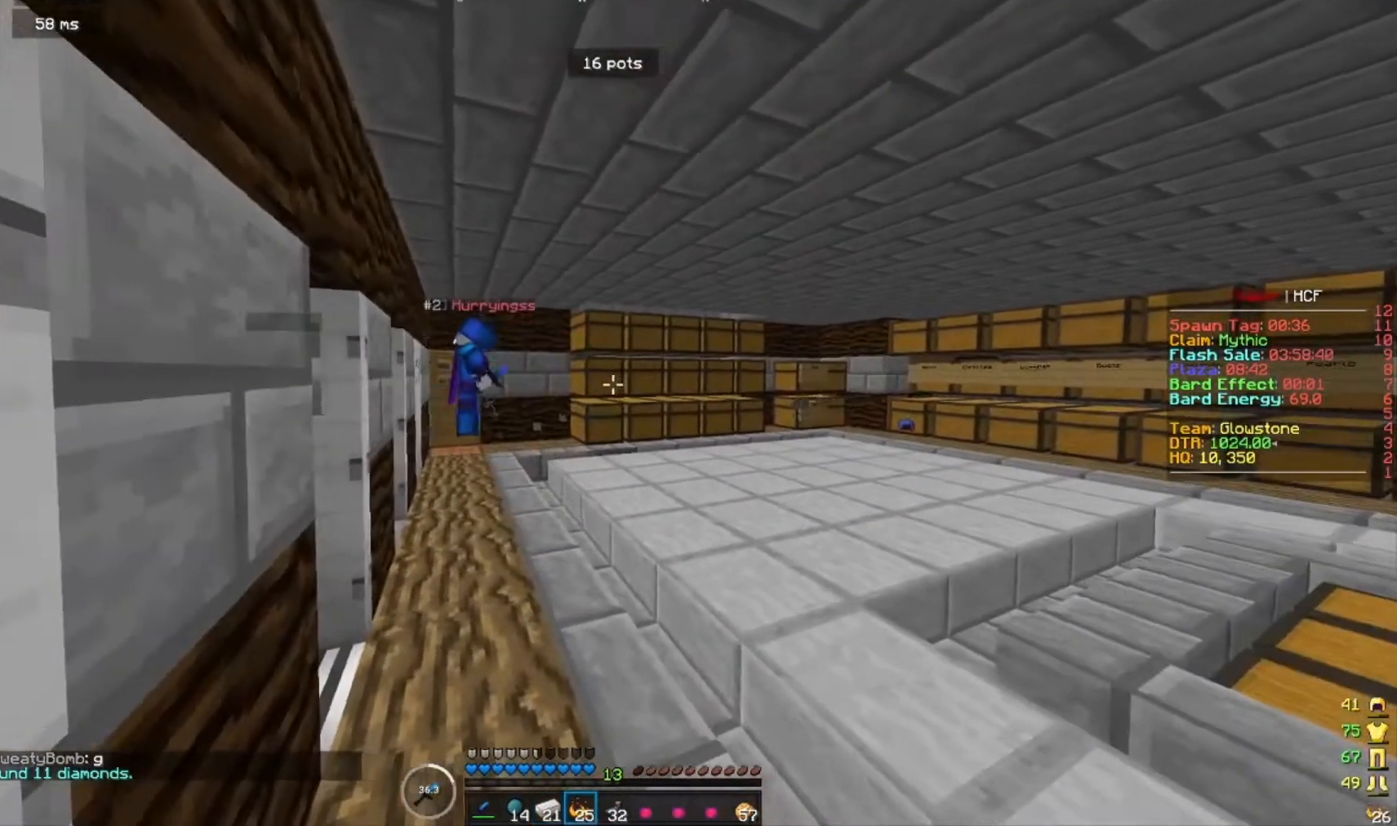
{"keys": ["a", "s"], "mouse": [], "events": [[333, "s", "down"]]}
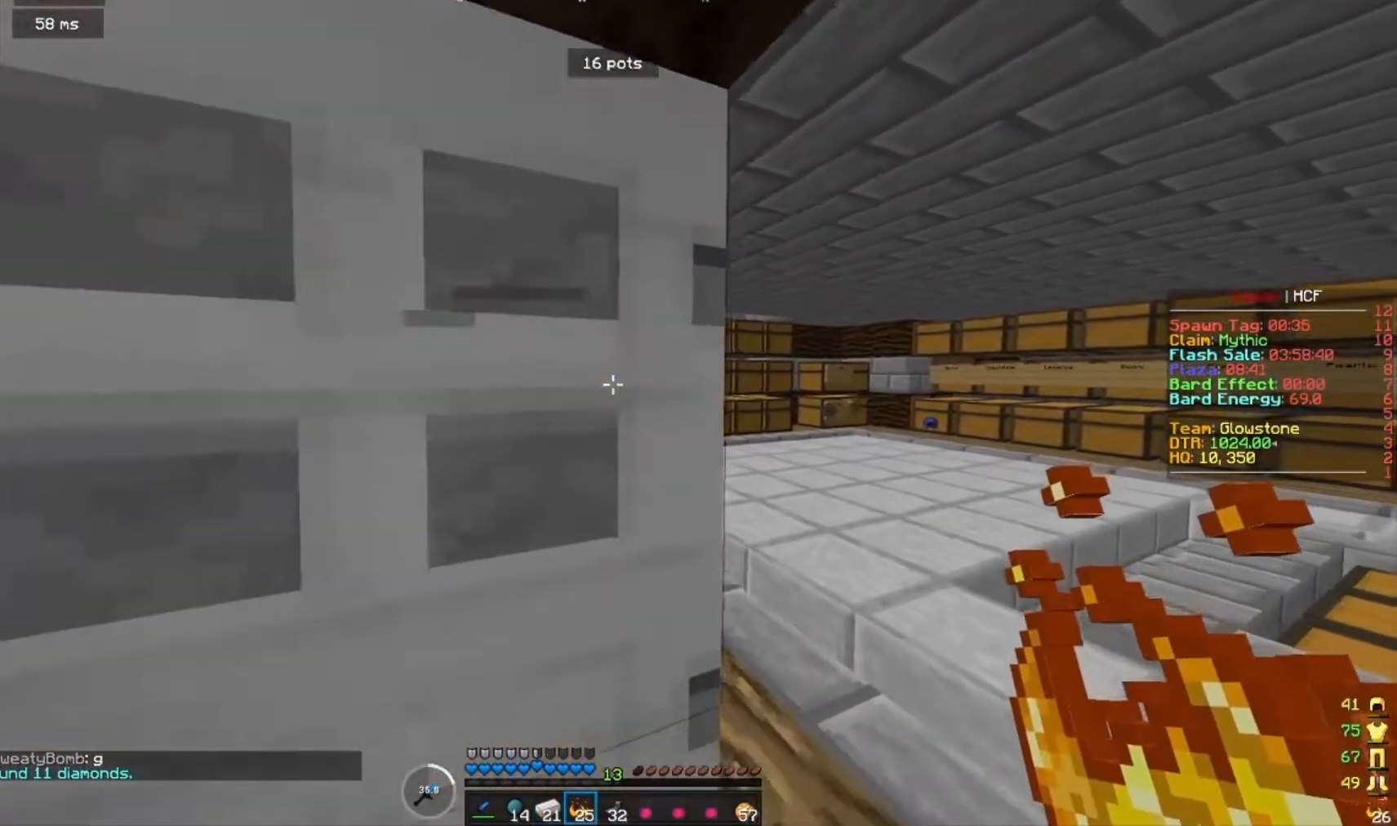
{"keys": ["s"], "mouse": [], "events": [[433, "a", "up"]]}
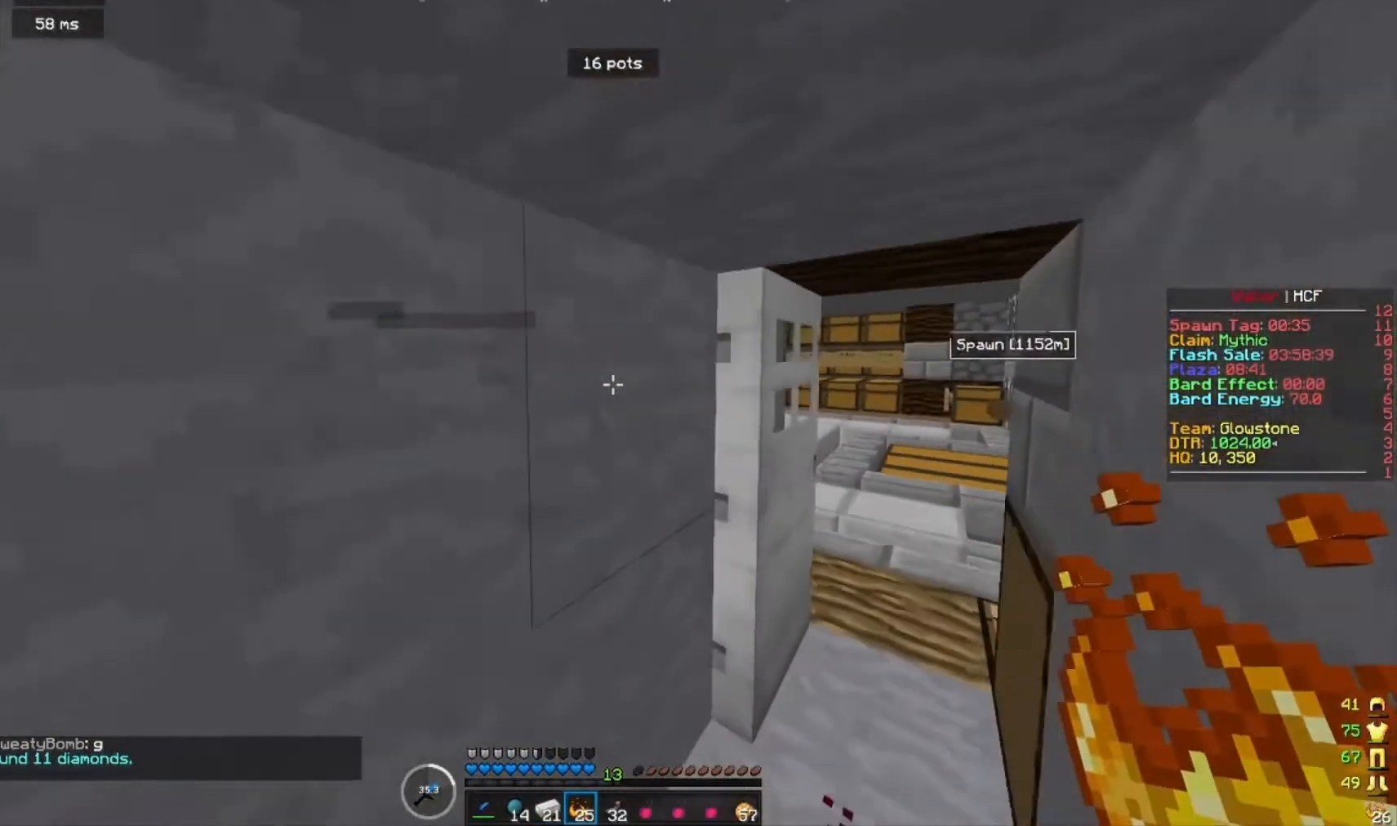
{"keys": [], "mouse": [], "events": [[133, "s", "up"]]}
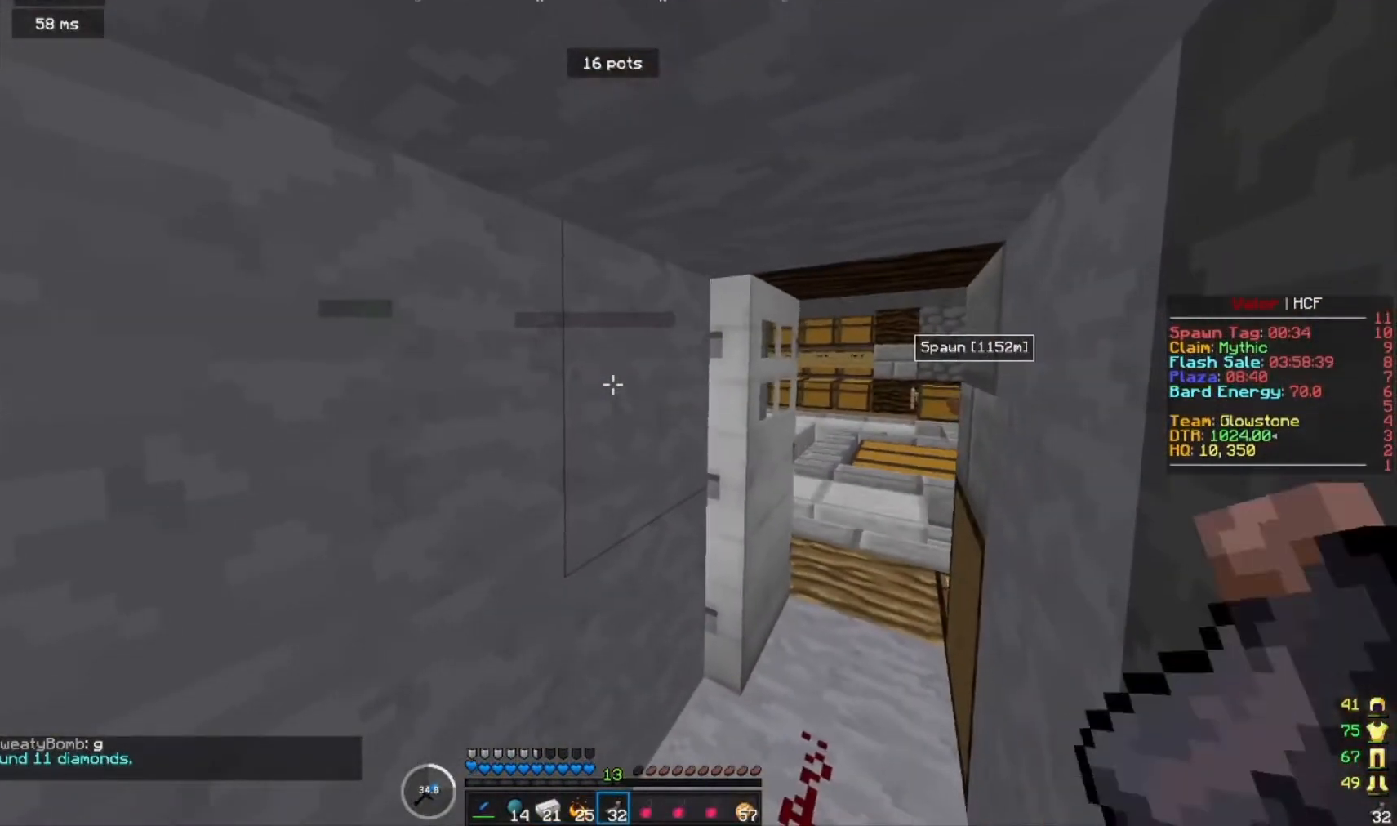
{"keys": [], "mouse": [], "events": []}
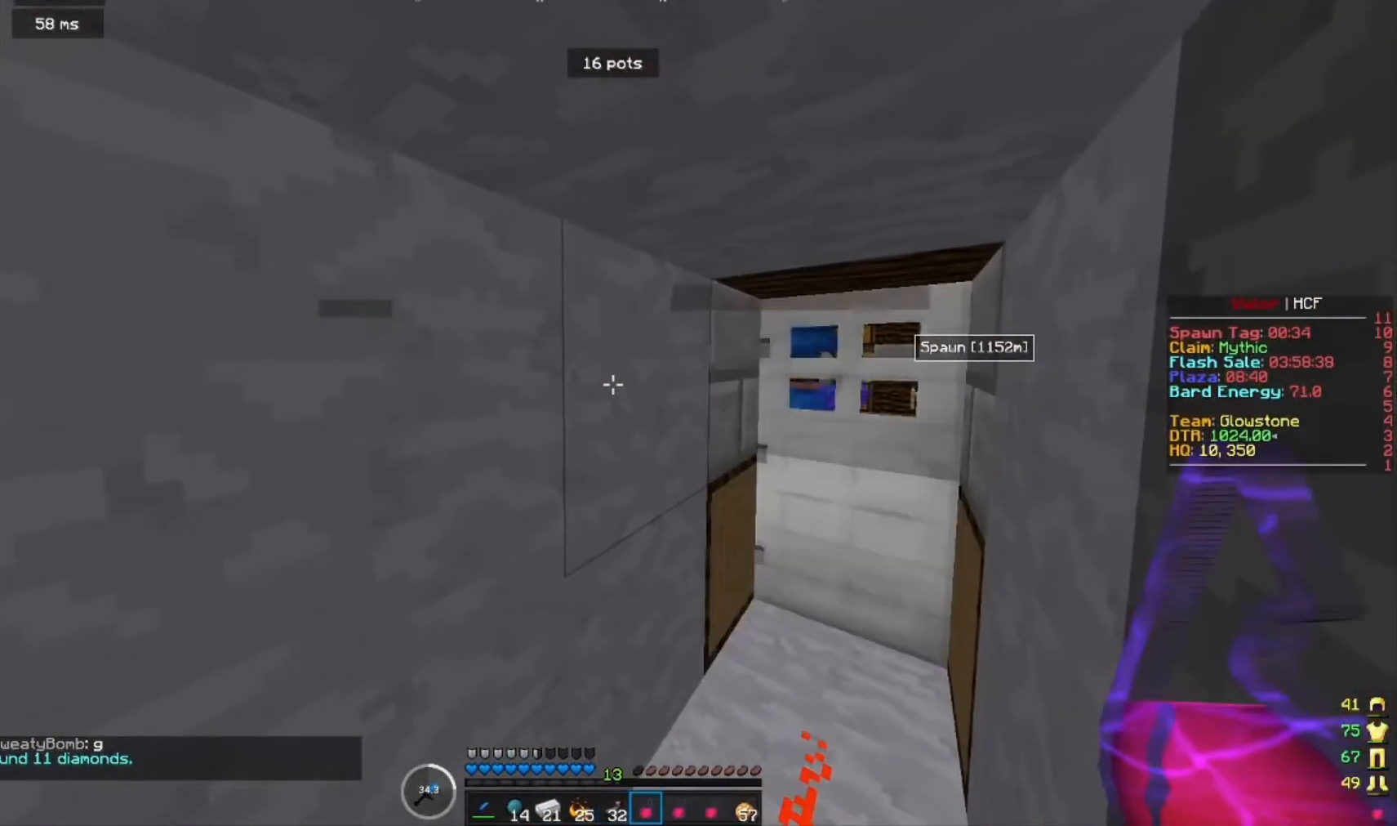
{"keys": [], "mouse": [], "events": [[267, "s", "down"], [467, "s", "up"]]}
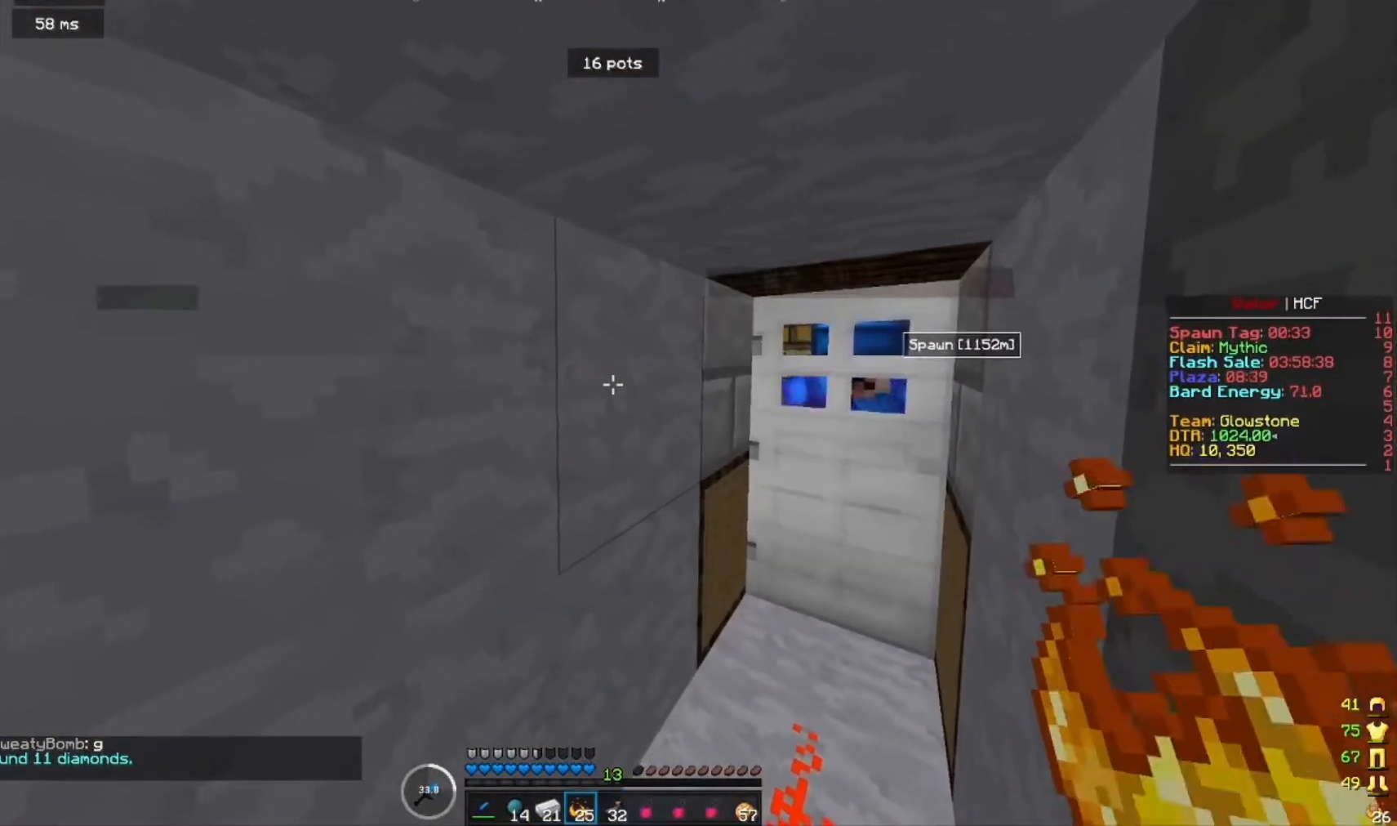
{"keys": [], "mouse": [], "events": []}
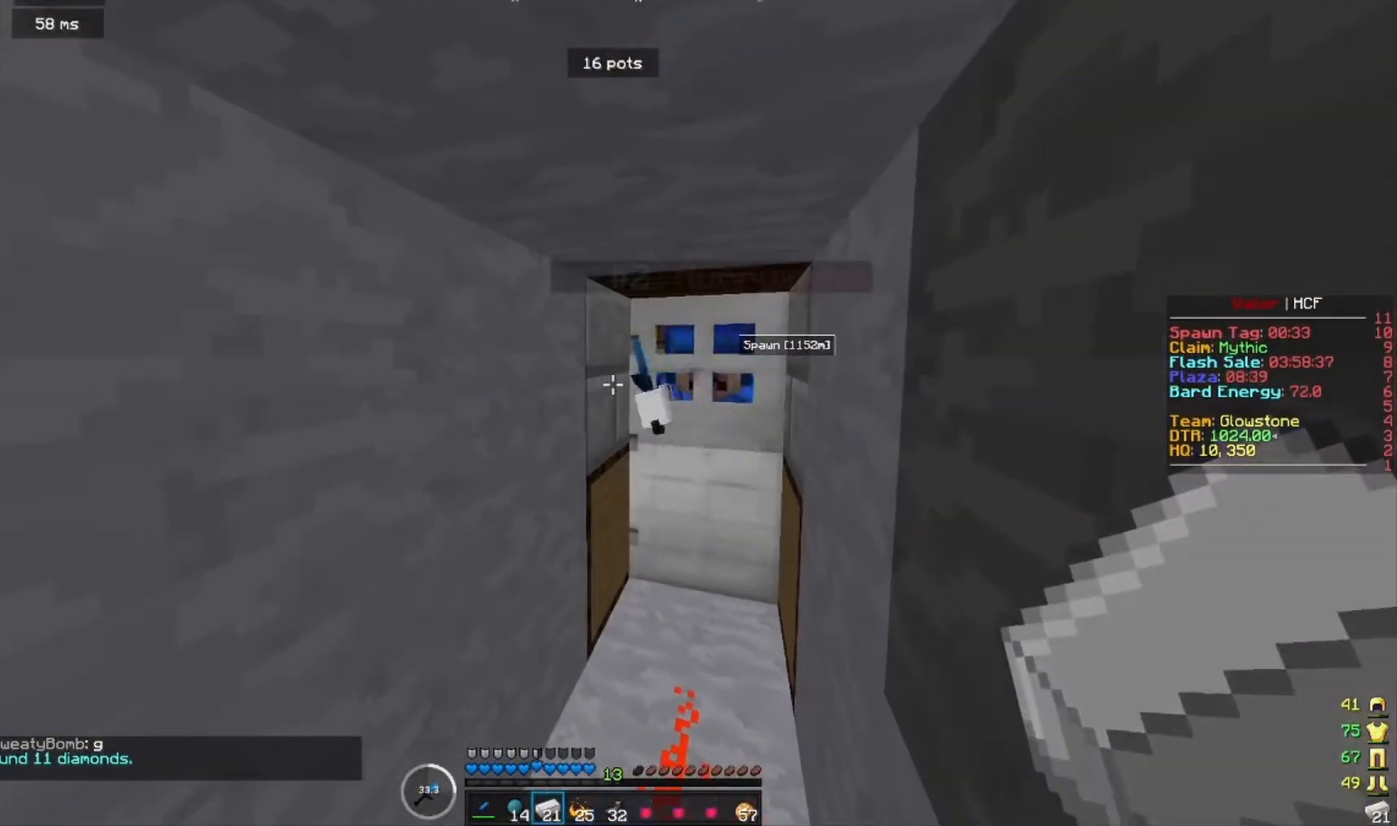
{"keys": [], "mouse": [], "events": []}
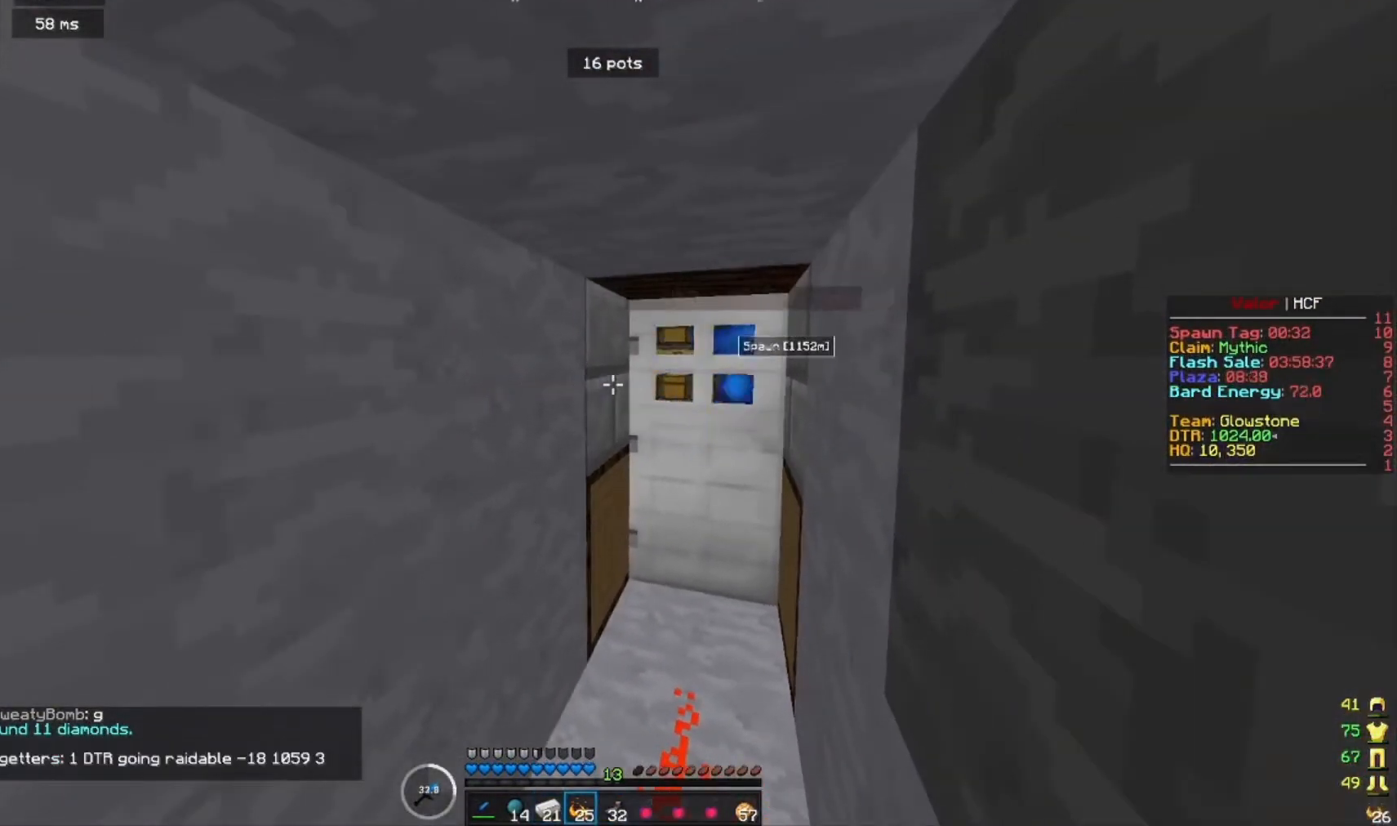
{"keys": [], "mouse": [], "events": []}
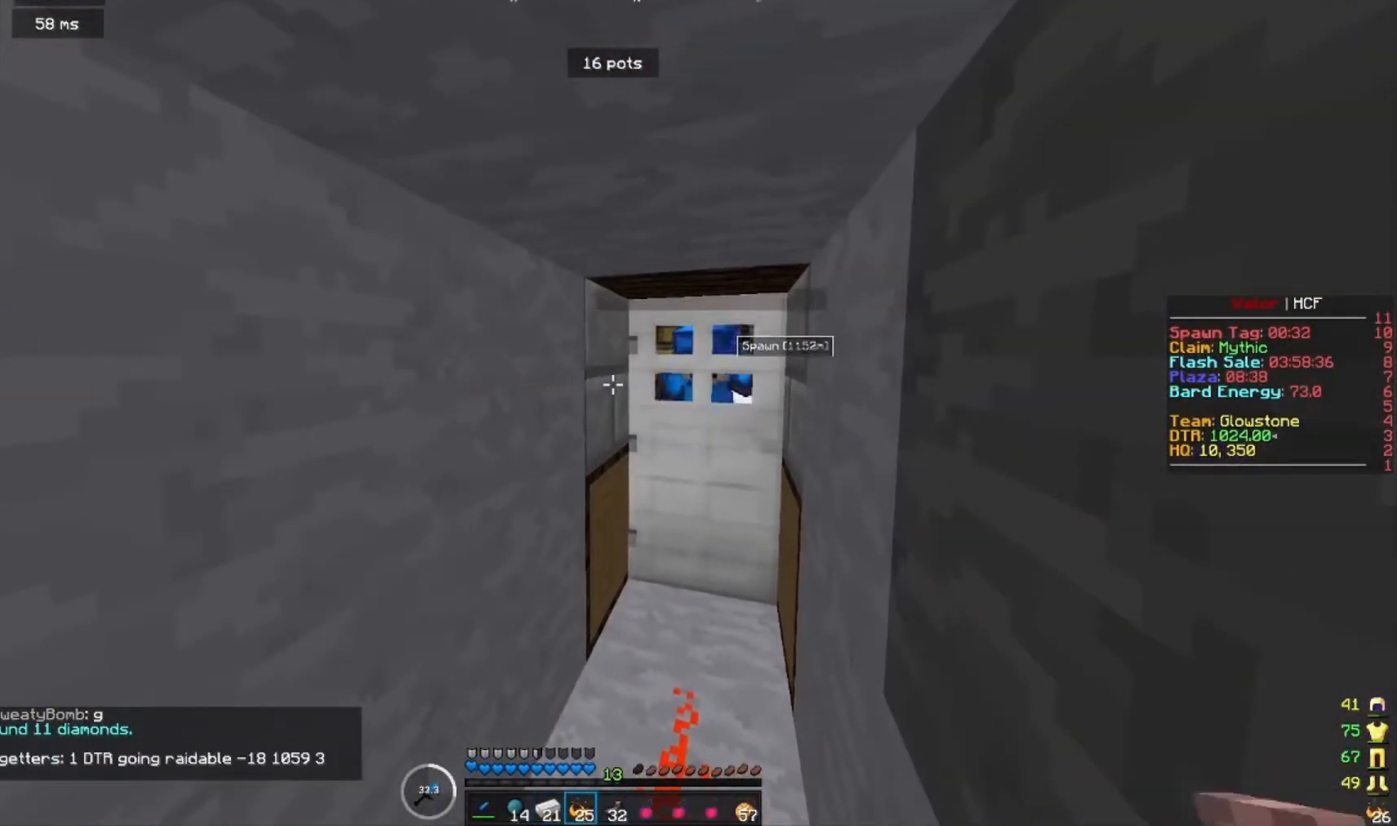
{"keys": [], "mouse": [], "events": []}
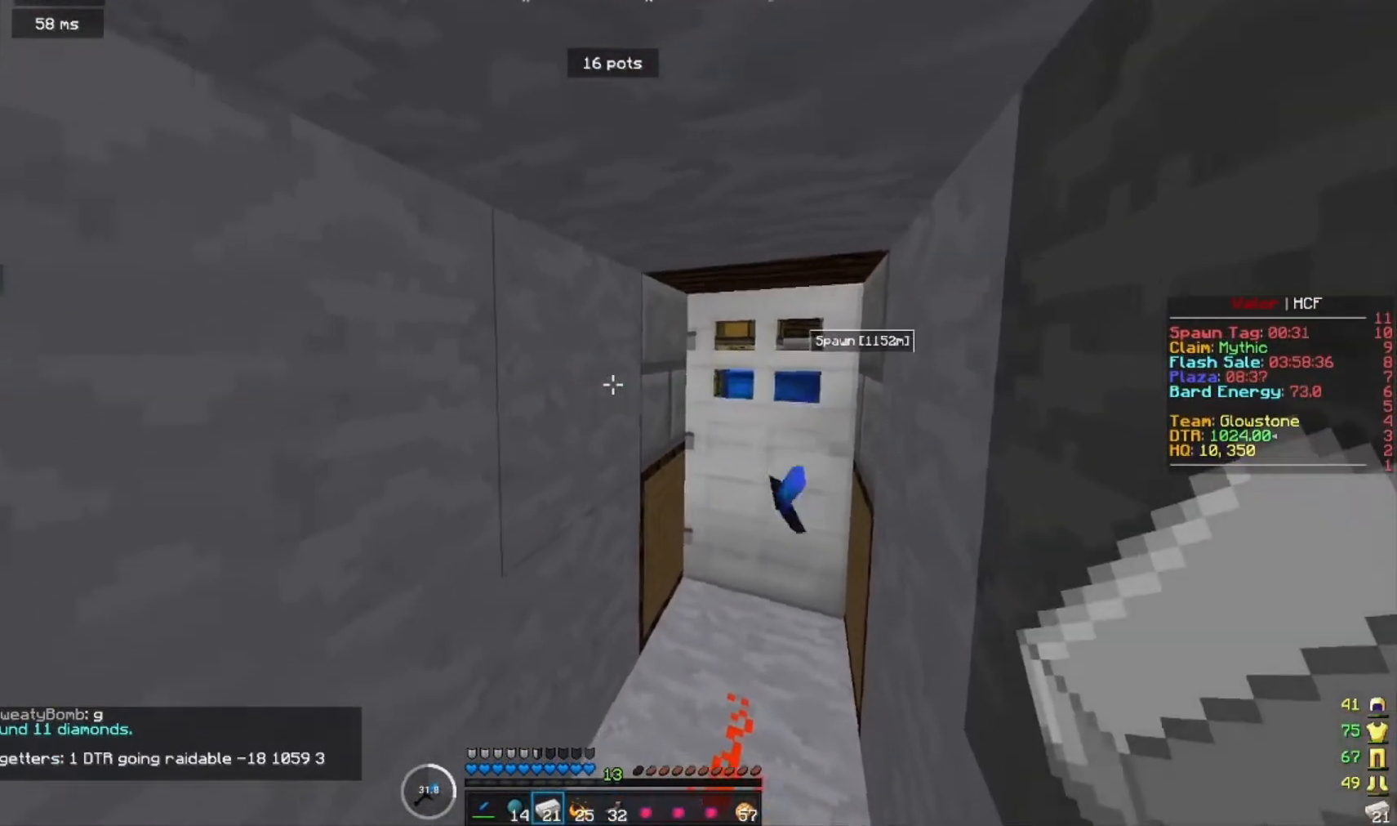
{"keys": [], "mouse": ["right"], "events": [[333, "mouse_right", "down"]]}
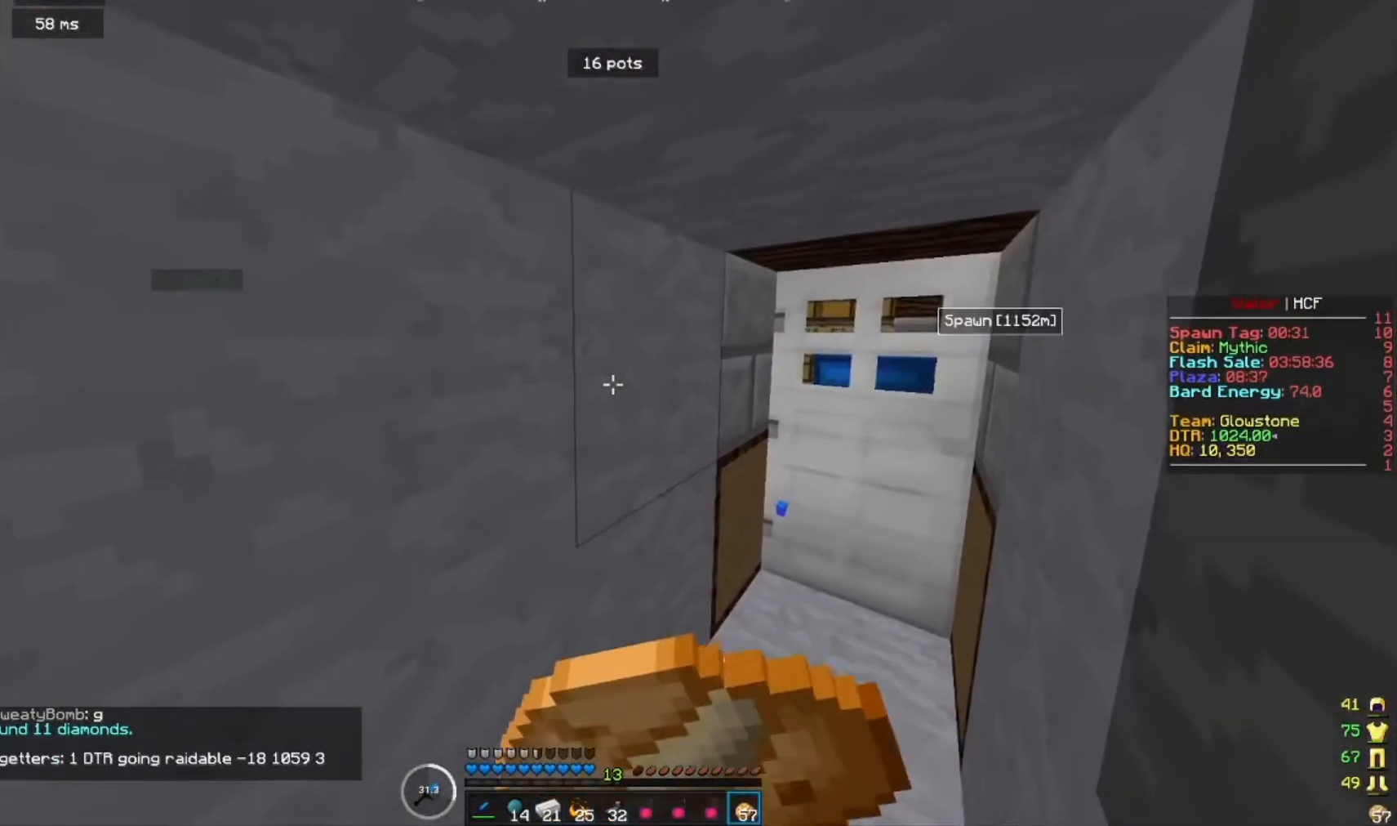
{"keys": [], "mouse": ["right"], "events": []}
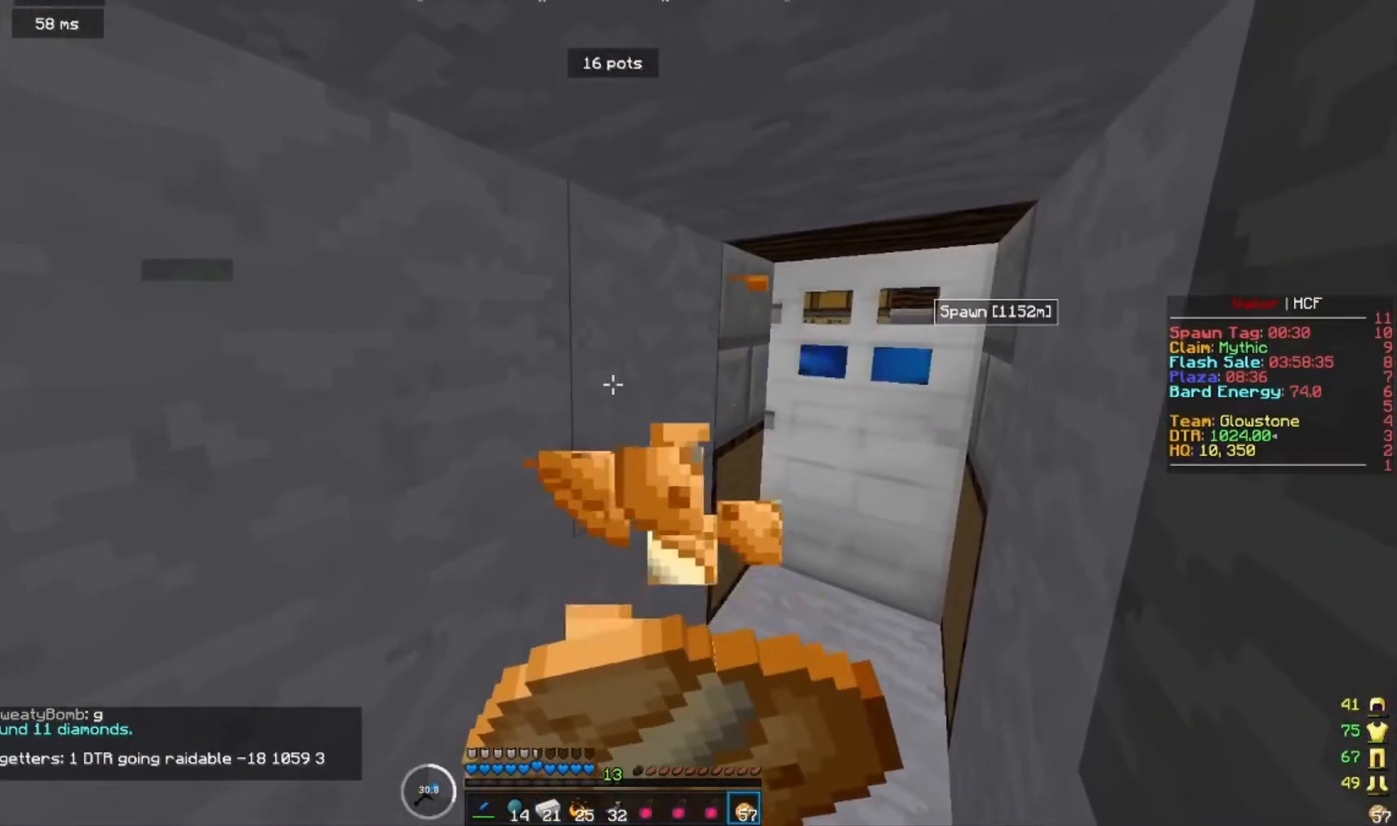
{"keys": [], "mouse": ["right"], "events": []}
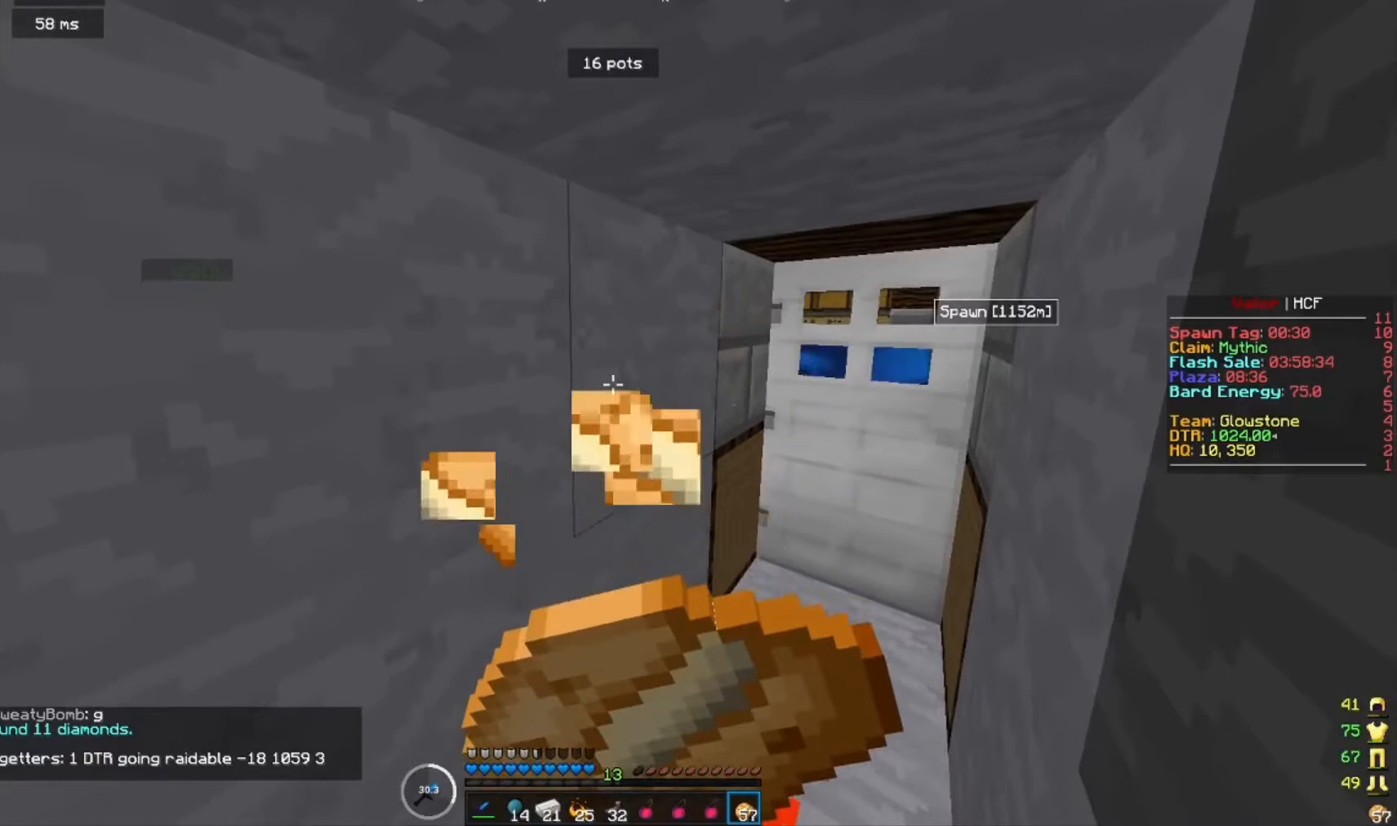
{"keys": [], "mouse": ["right"], "events": []}
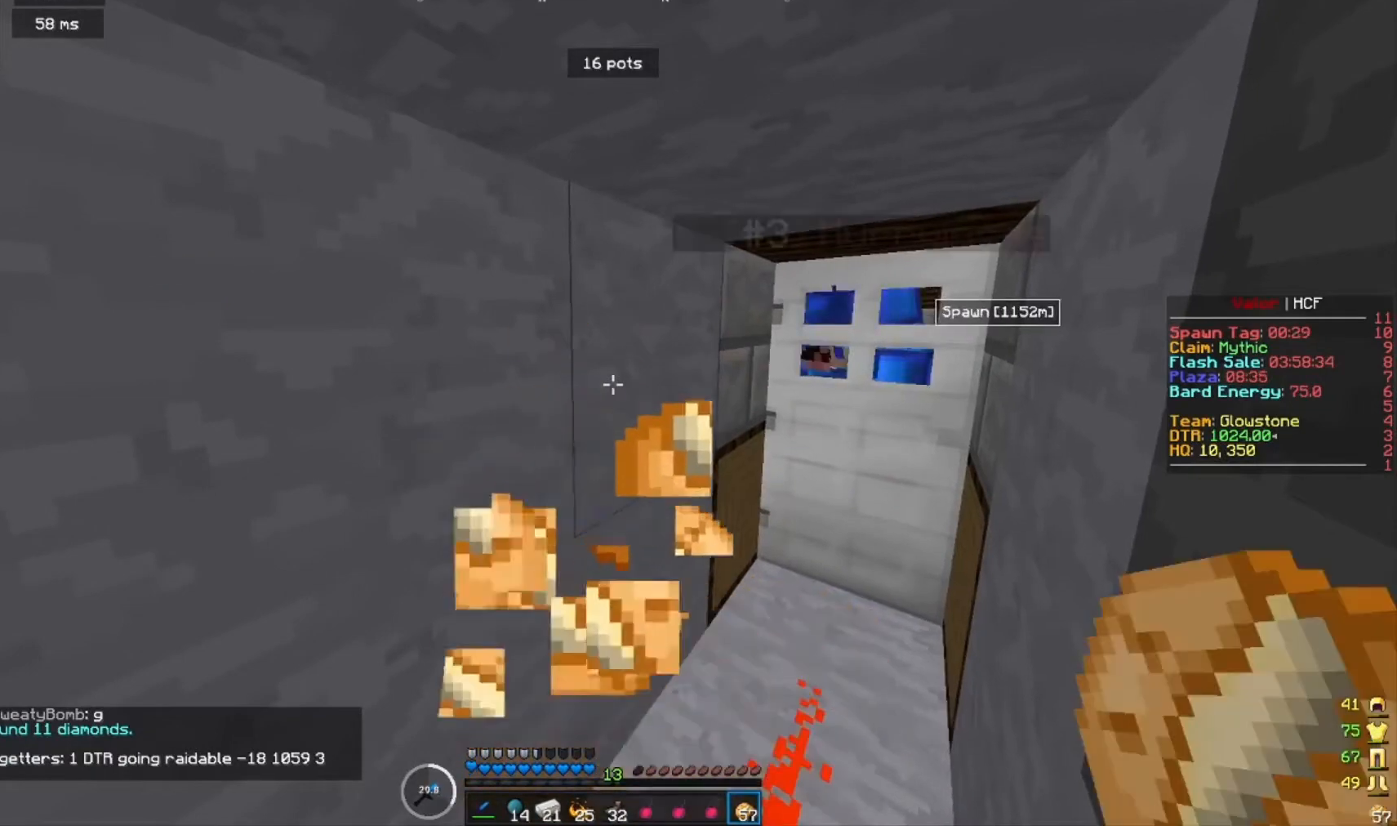
{"keys": [], "mouse": ["right"], "events": []}
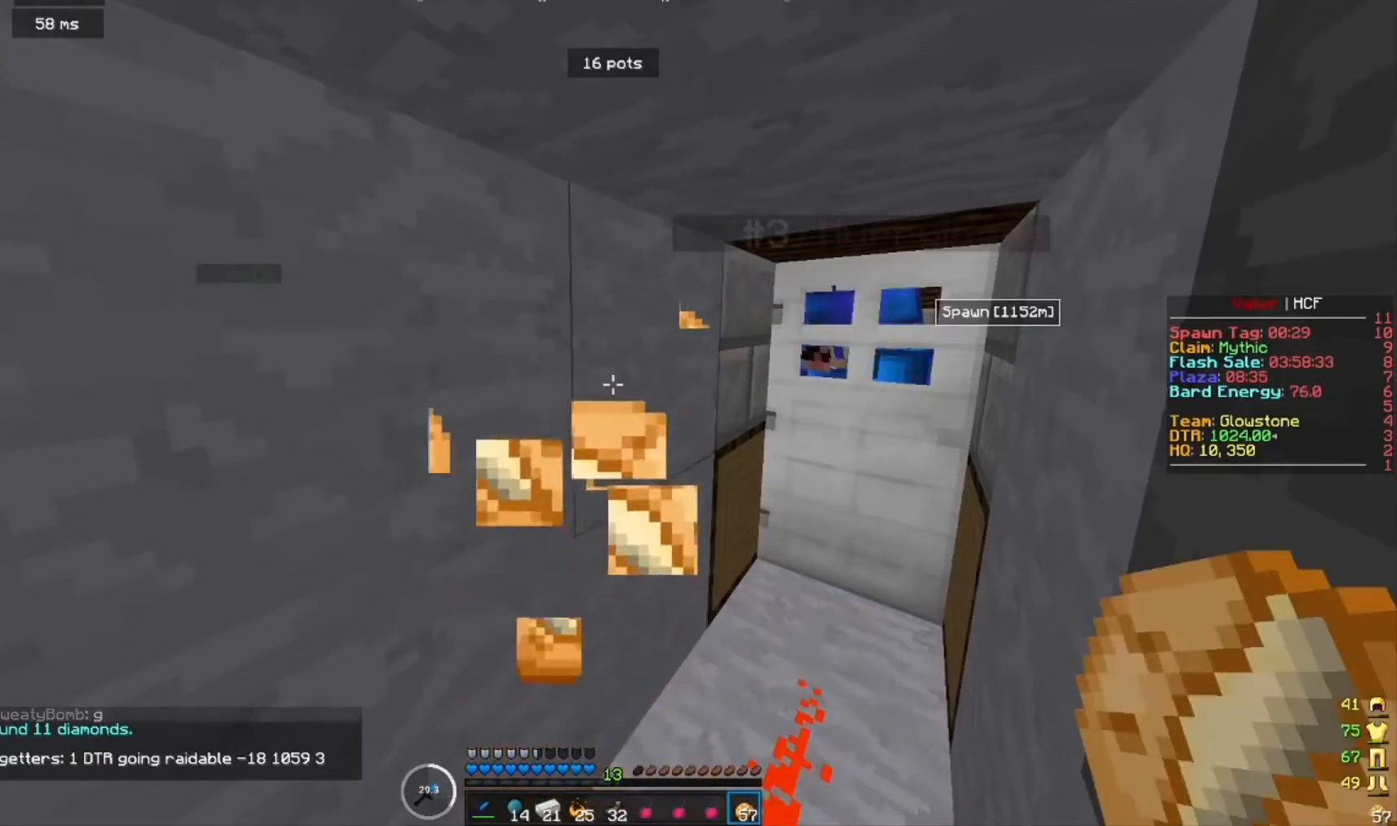
{"keys": [], "mouse": ["right"], "events": []}
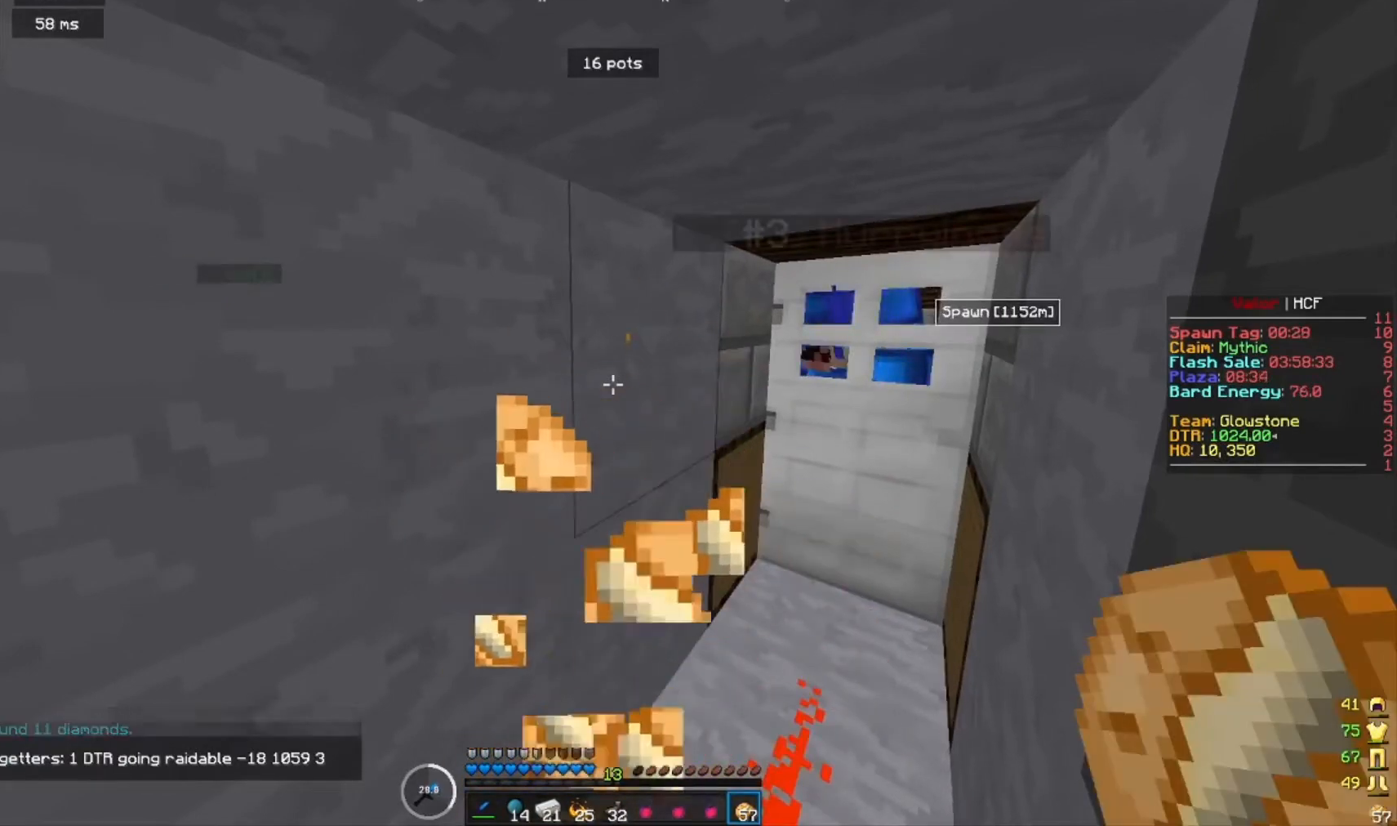
{"keys": [], "mouse": [], "events": [[433, "mouse_right", "up"]]}
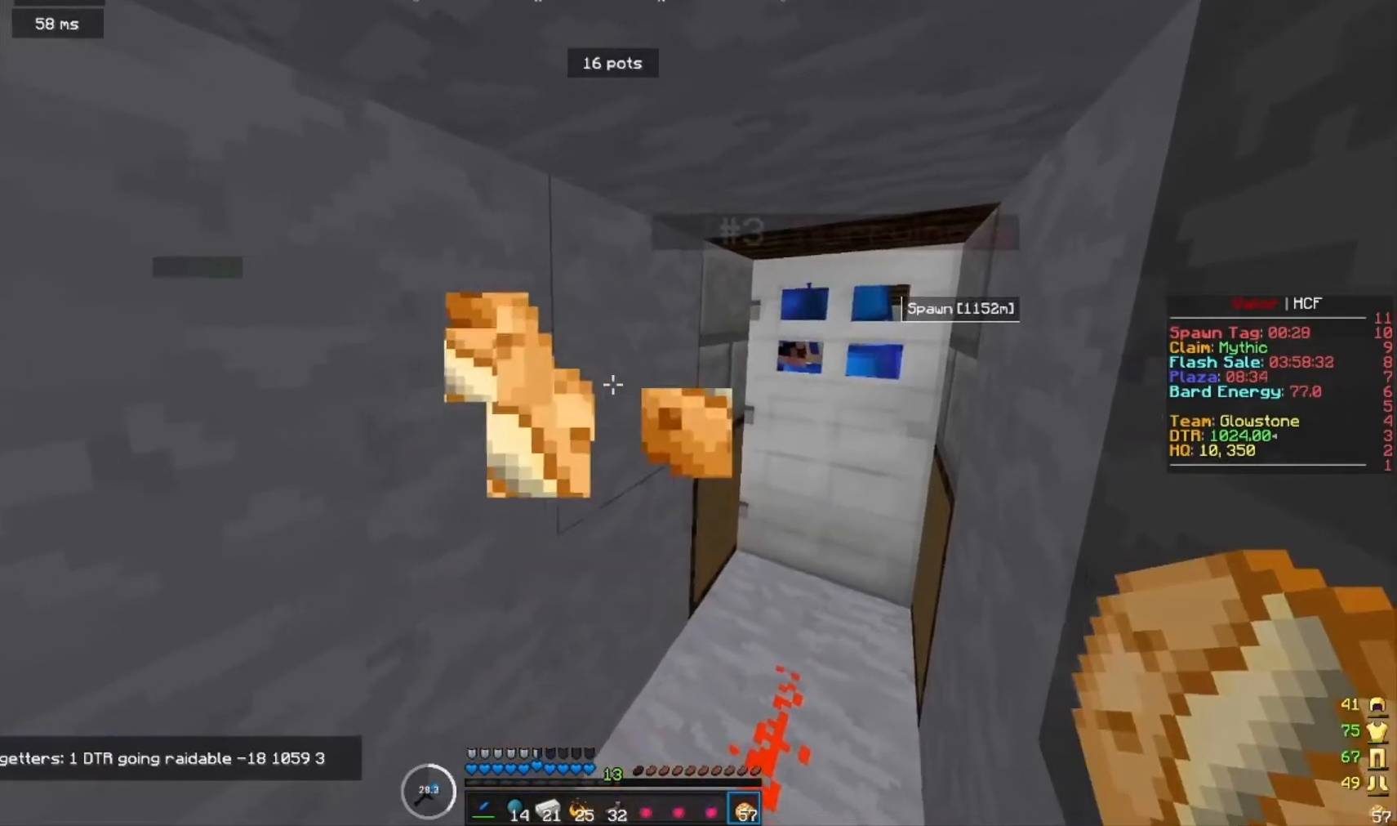
{"keys": [], "mouse": ["right"], "events": [[33, "mouse_right", "down"]]}
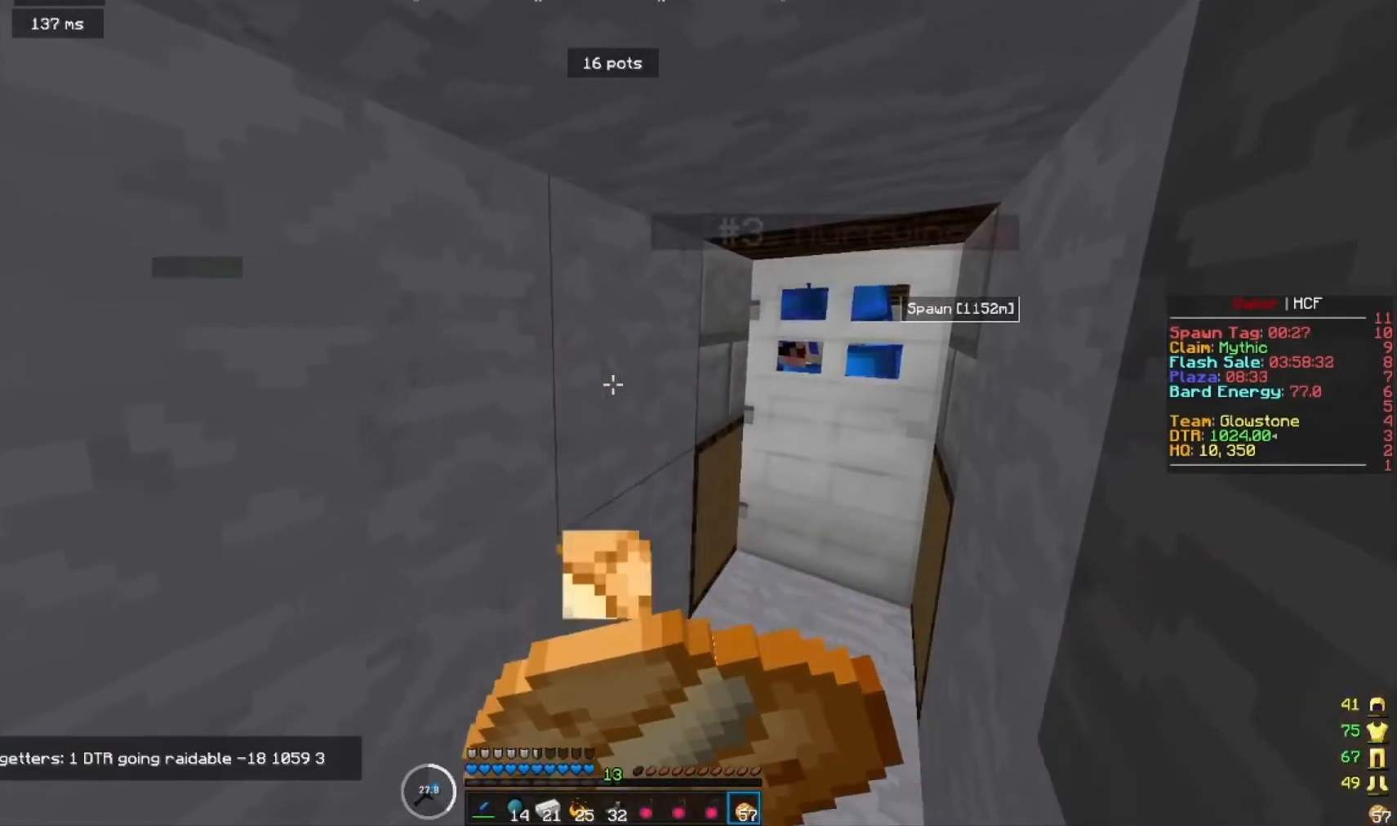
{"keys": [], "mouse": ["right"], "events": []}
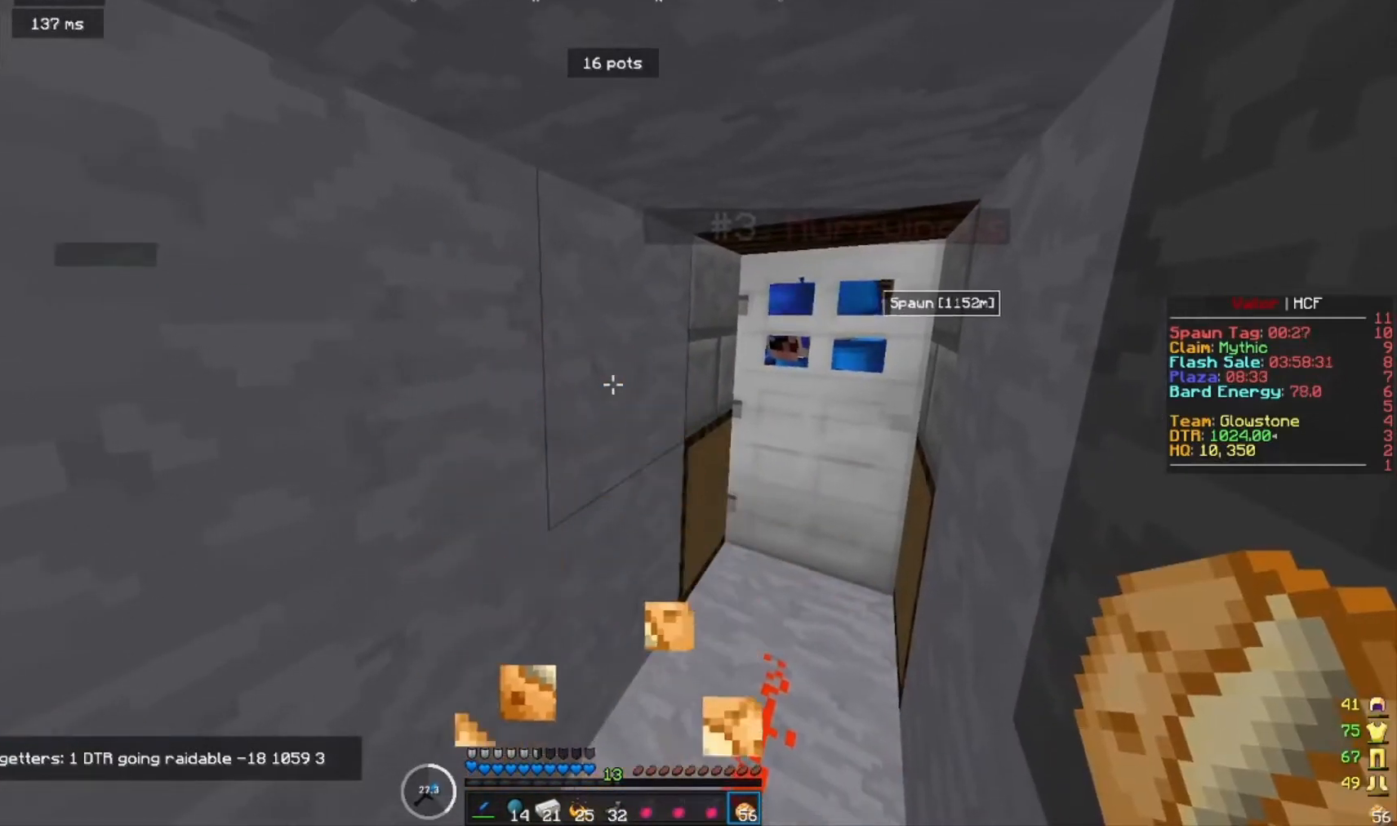
{"keys": [], "mouse": [], "events": [[67, "mouse_right", "up"]]}
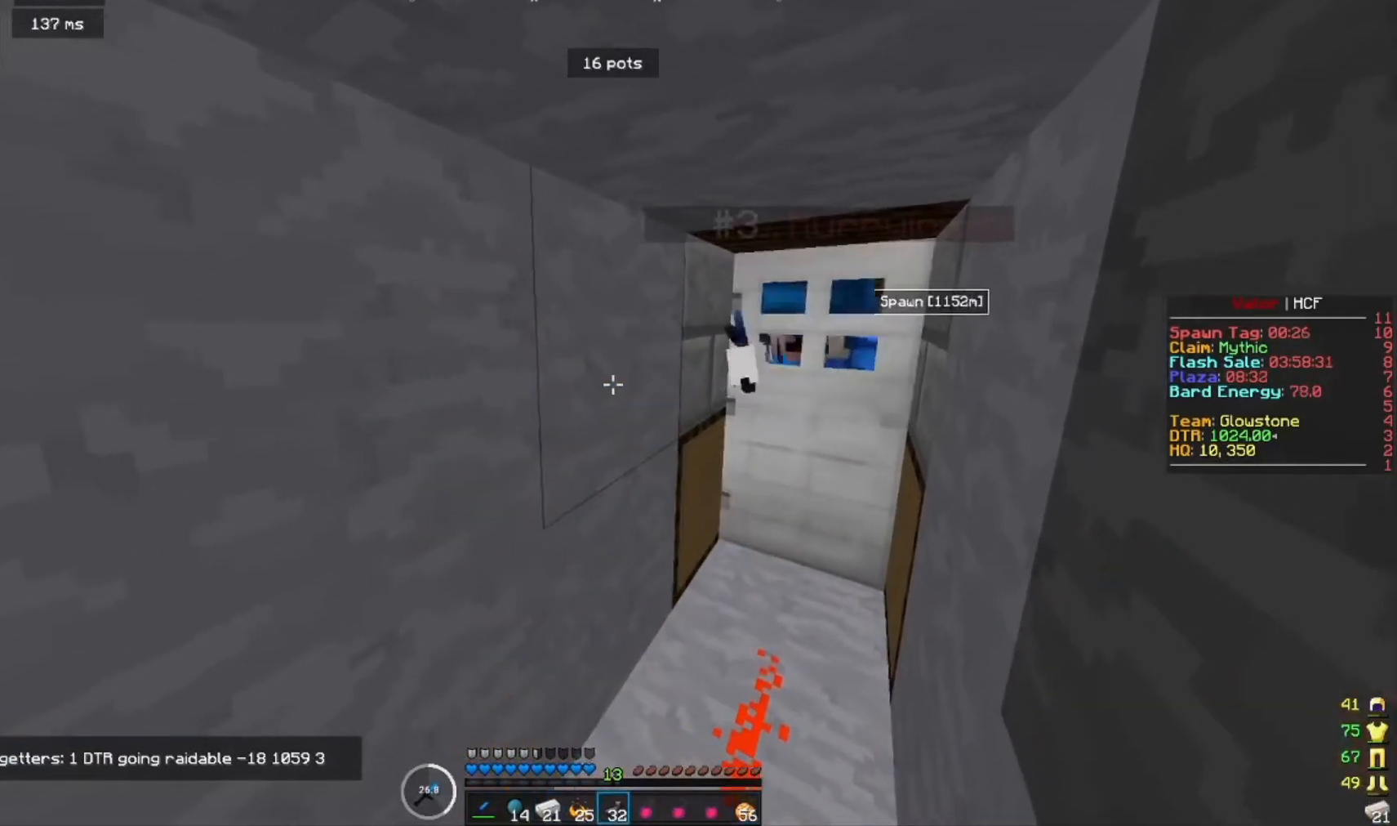
{"keys": [], "mouse": [], "events": []}
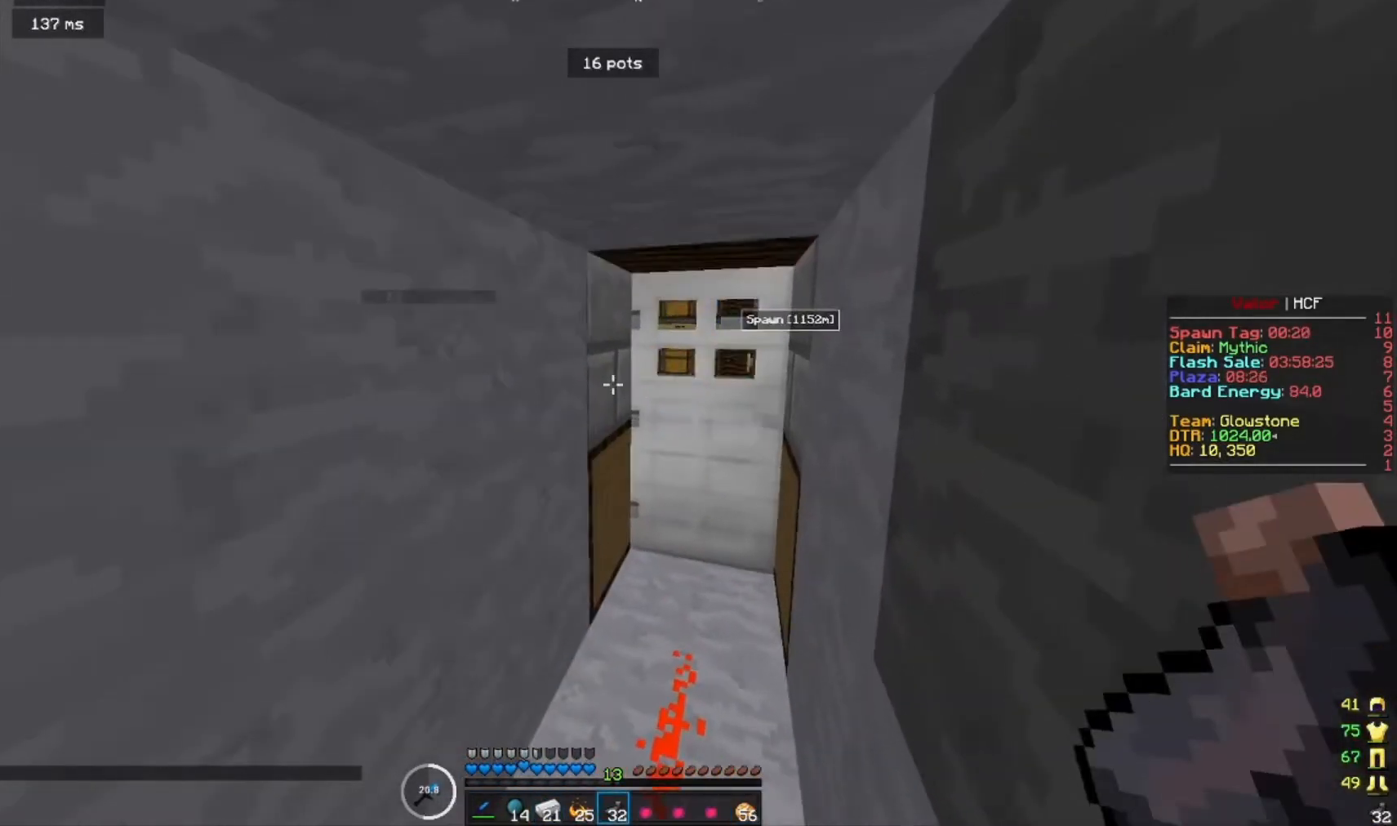
{"keys": [], "mouse": [], "events": []}
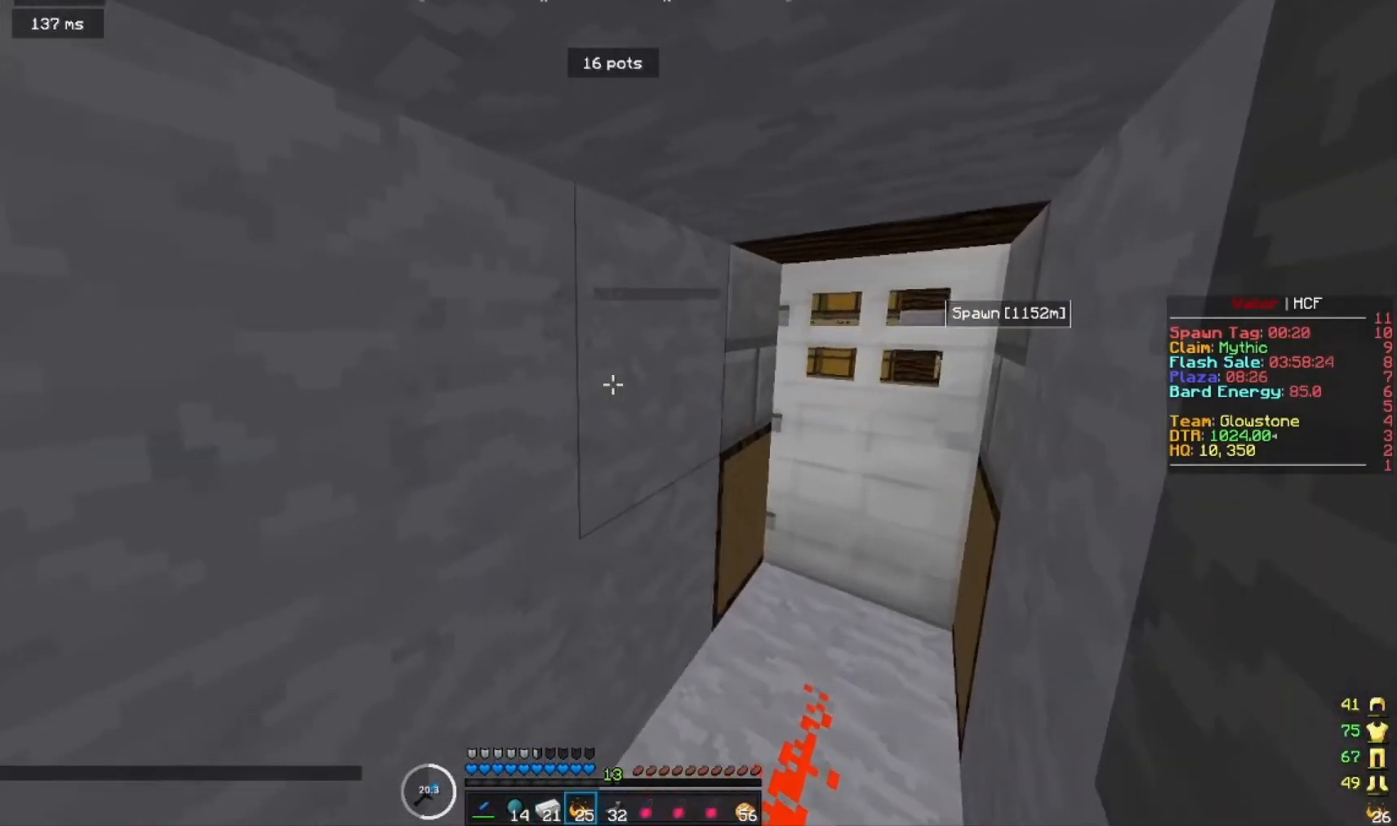
{"keys": [], "mouse": [], "events": []}
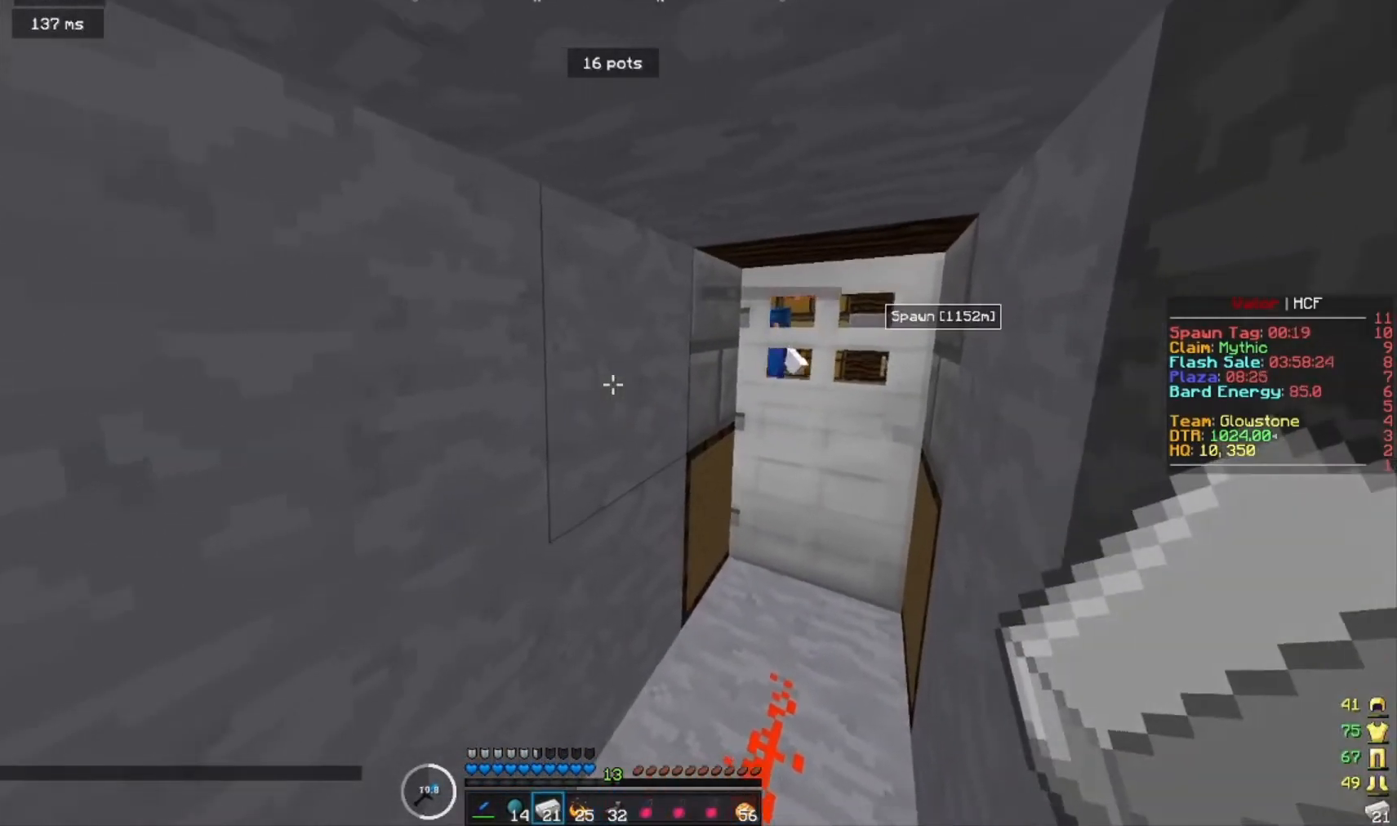
{"keys": [], "mouse": [], "events": []}
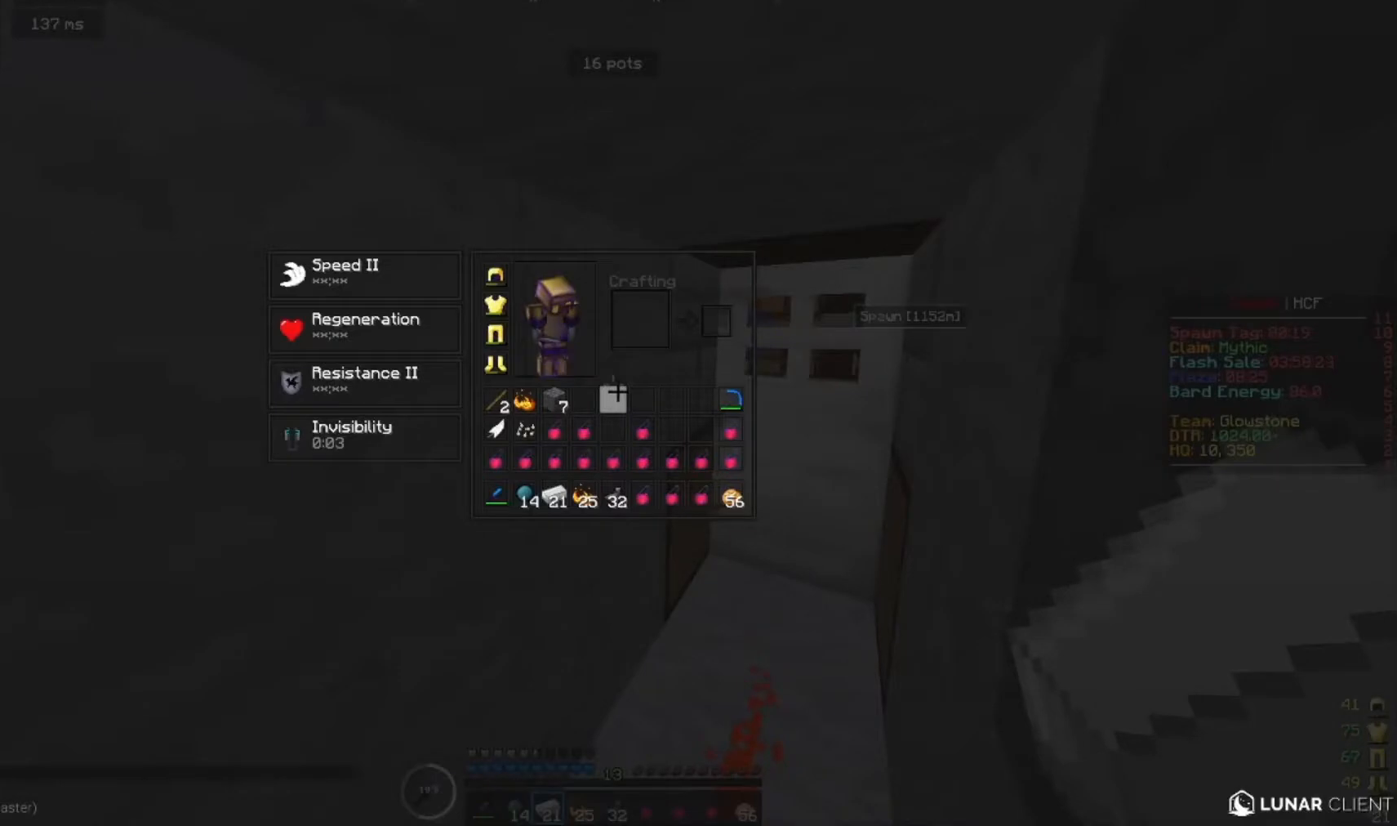
{"keys": [], "mouse": [], "events": []}
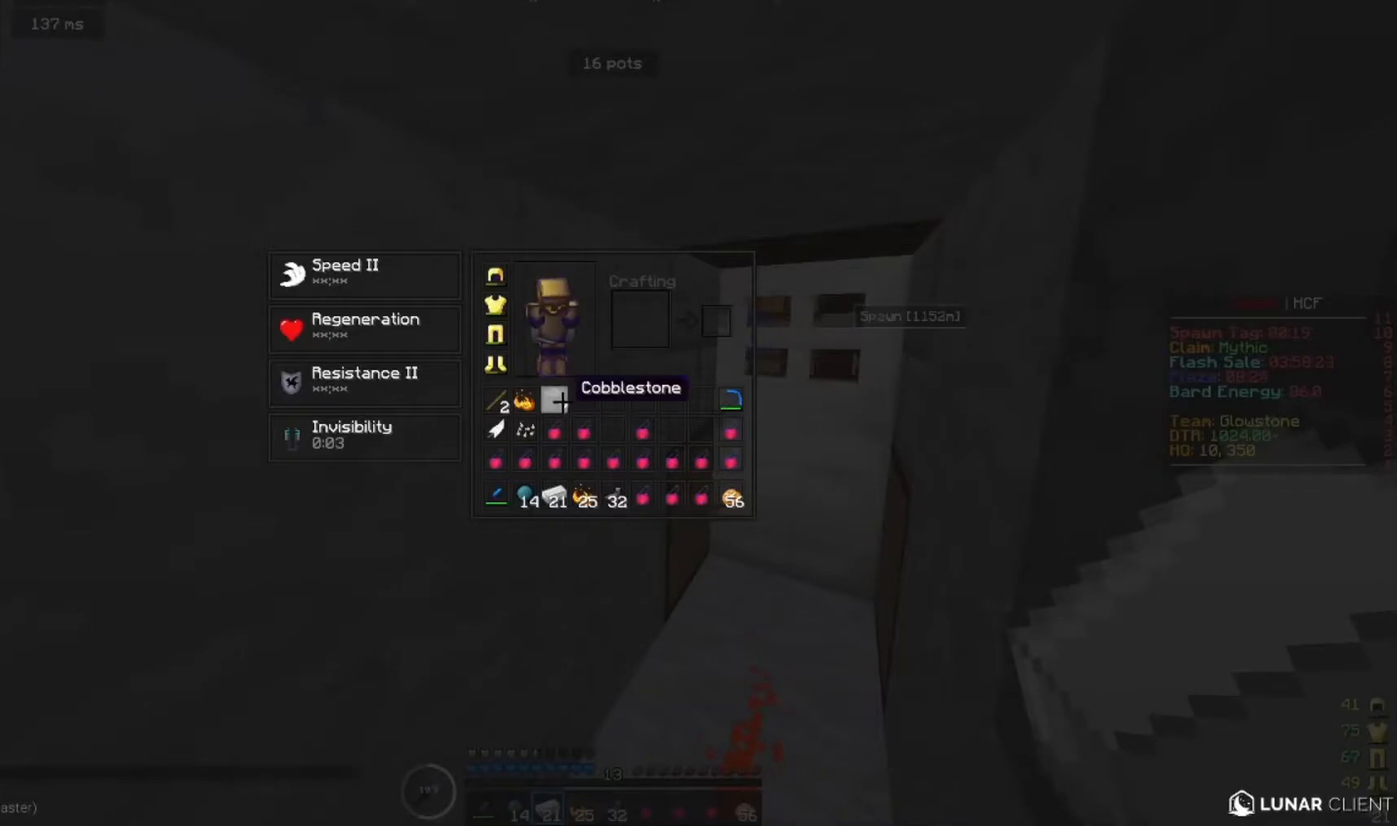
{"keys": [], "mouse": [], "events": []}